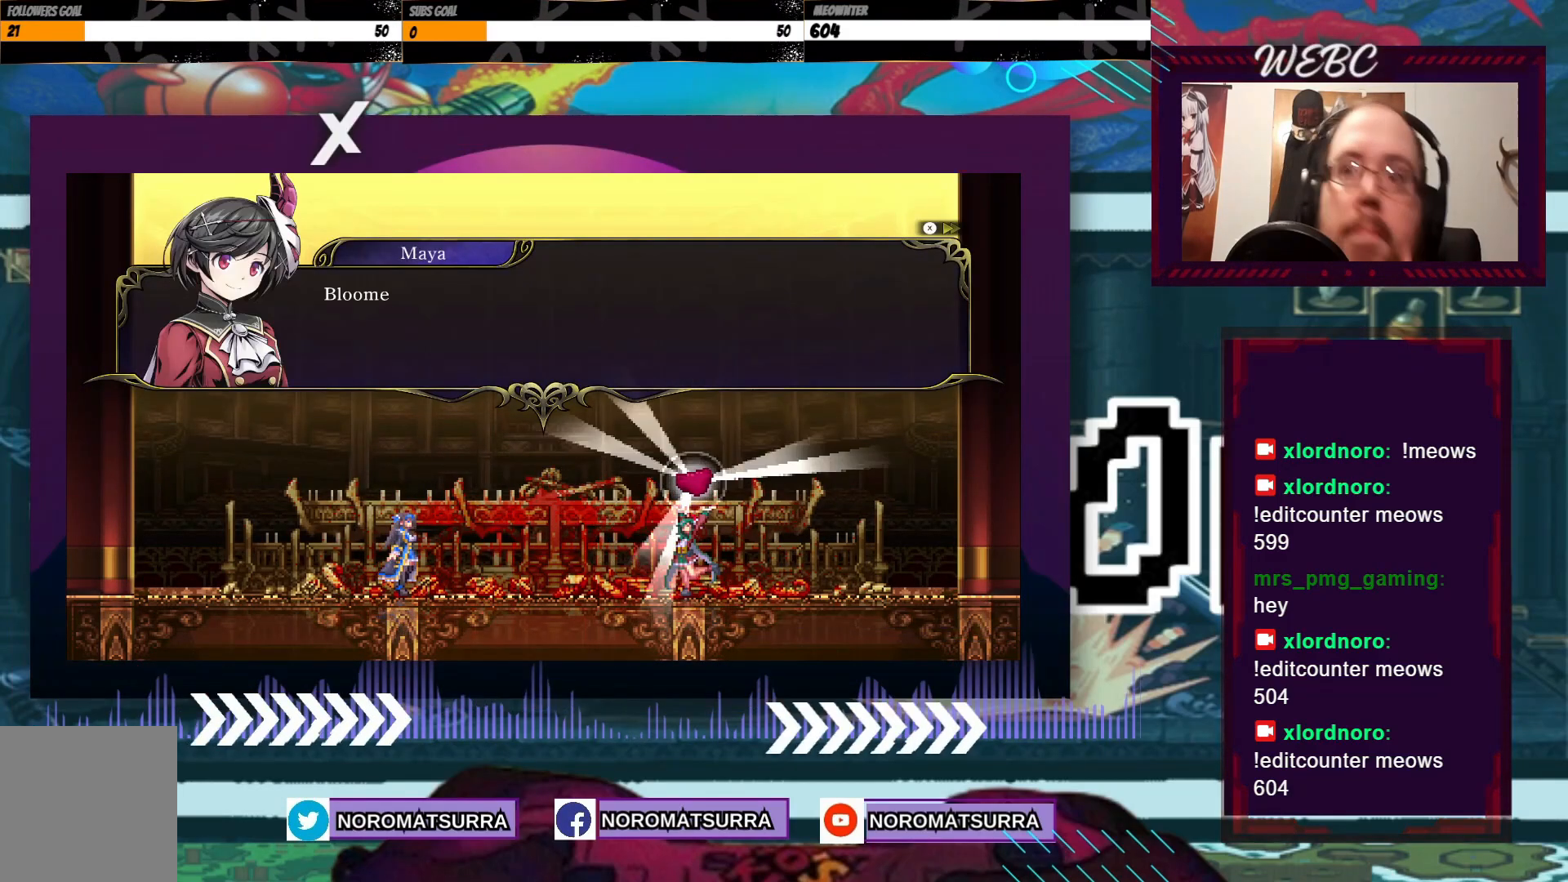
Gameplay with a controller (Xbox layout); each line is a JSON object with the inputs held at the frame after it. "events" lists button and stick changes between this image and that frame as [ms after this image, input, new state], when the widget could be followed in between. Not read: L3 R3.
{"buttons": [], "left_stick": "center", "right_stick": "center", "events": [[150, "A", "down"], [250, "A", "up"]]}
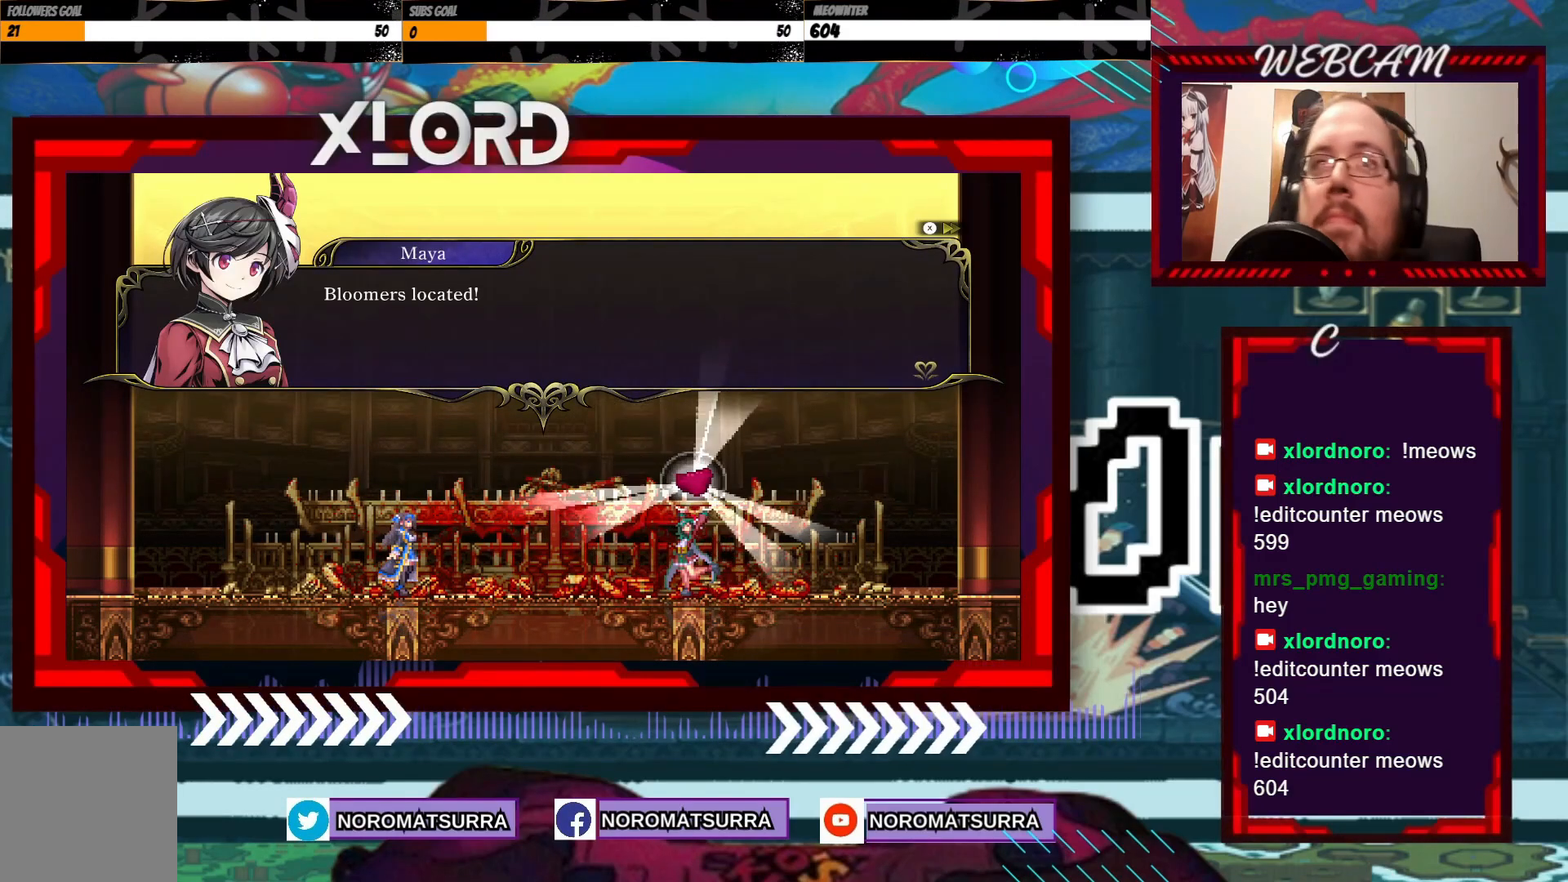
{"buttons": [], "left_stick": "center", "right_stick": "center", "events": [[250, "A", "down"], [367, "A", "up"]]}
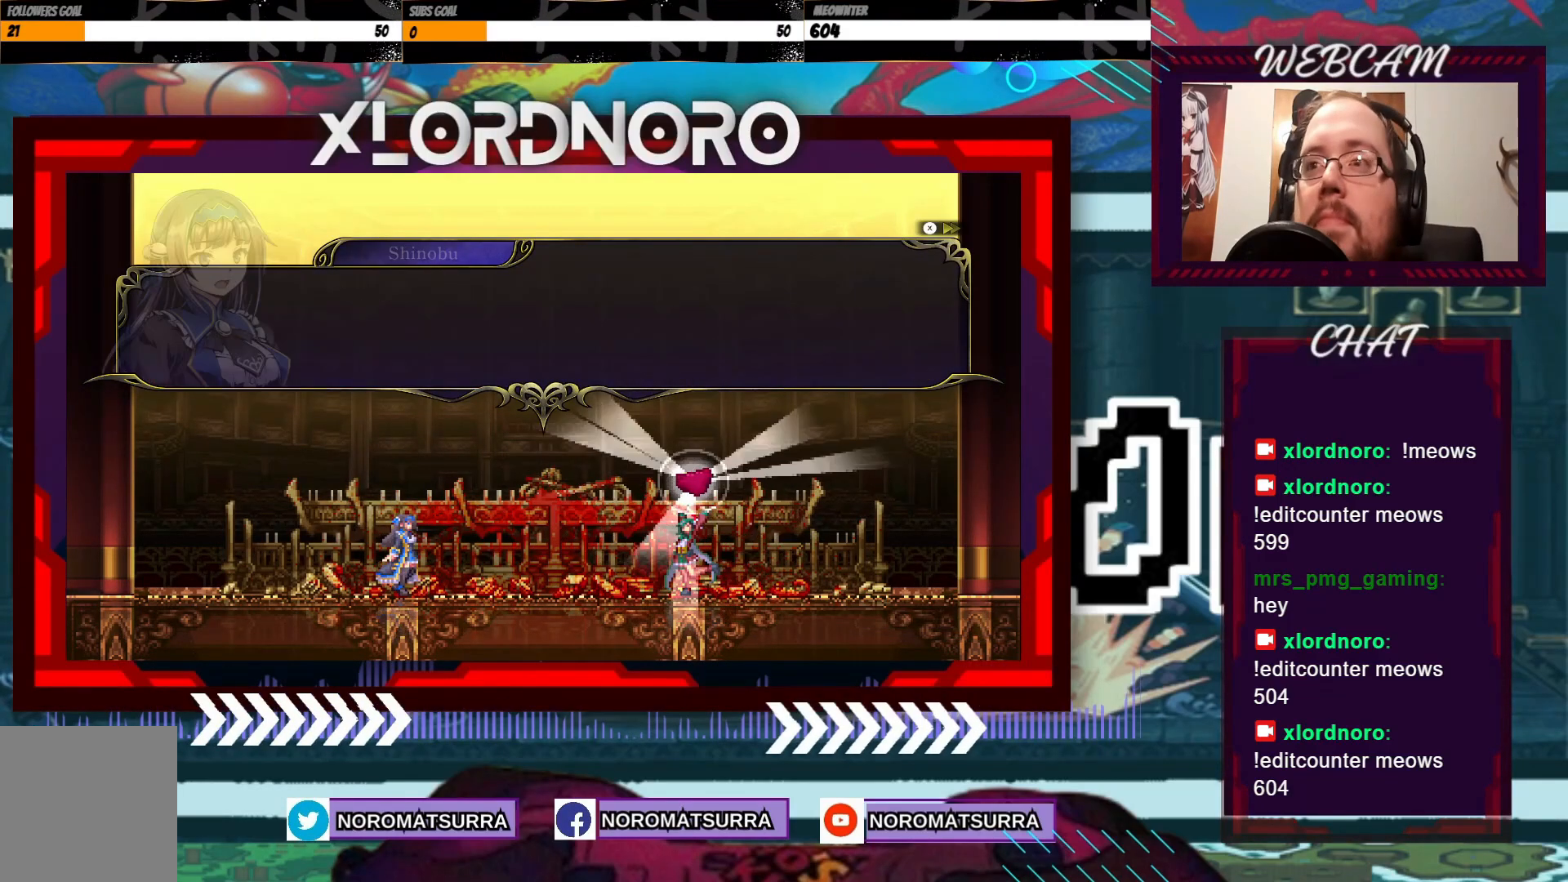
{"buttons": ["A"], "left_stick": "center", "right_stick": "center", "events": [[417, "A", "down"]]}
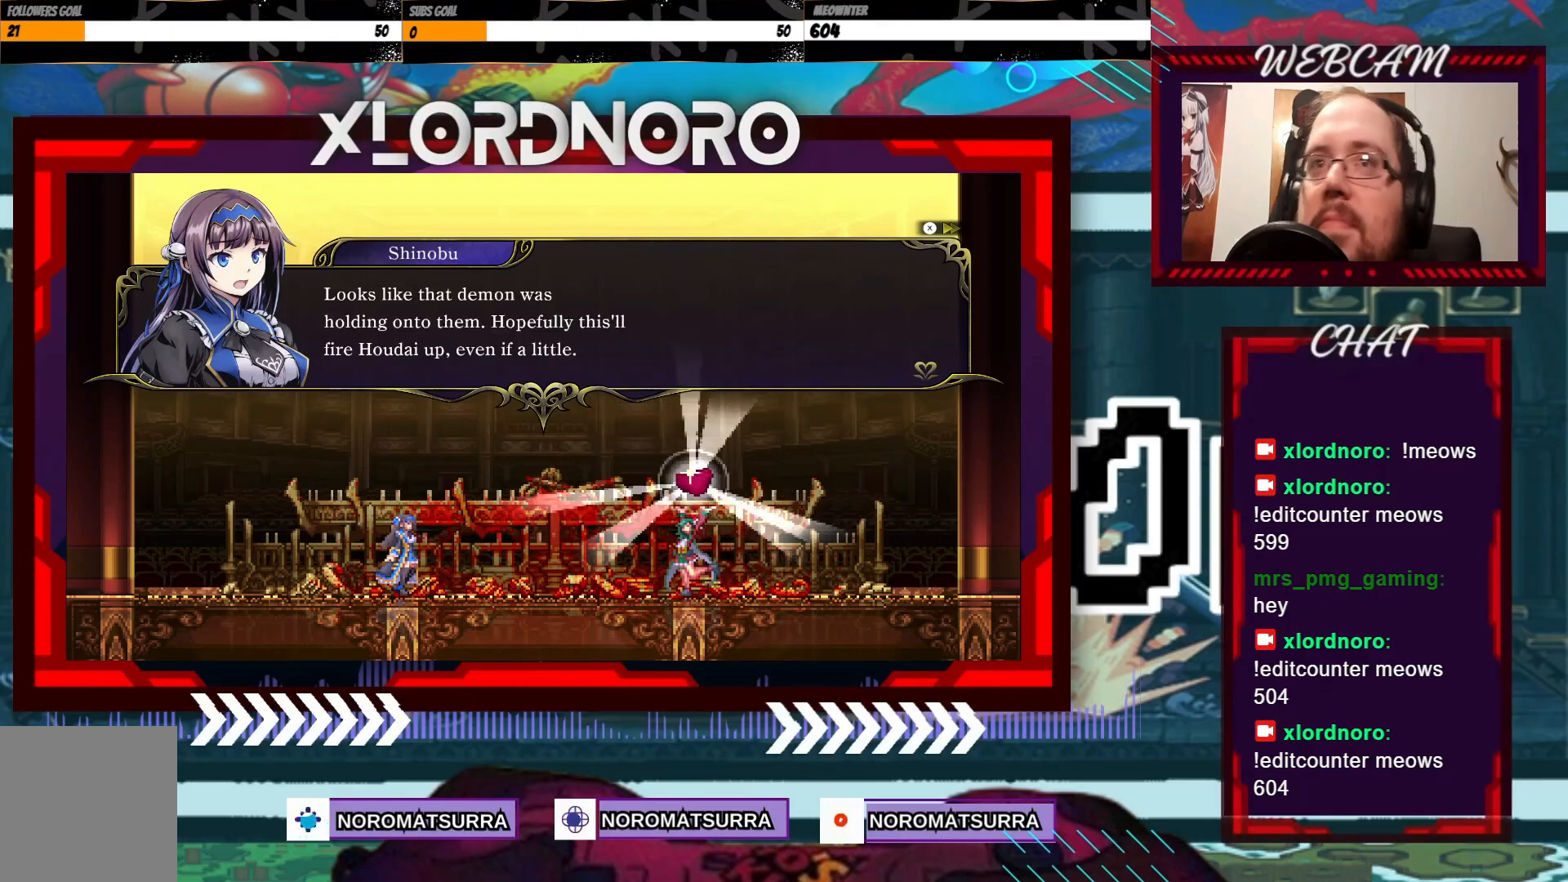
{"buttons": [], "left_stick": "center", "right_stick": "center", "events": [[50, "A", "up"]]}
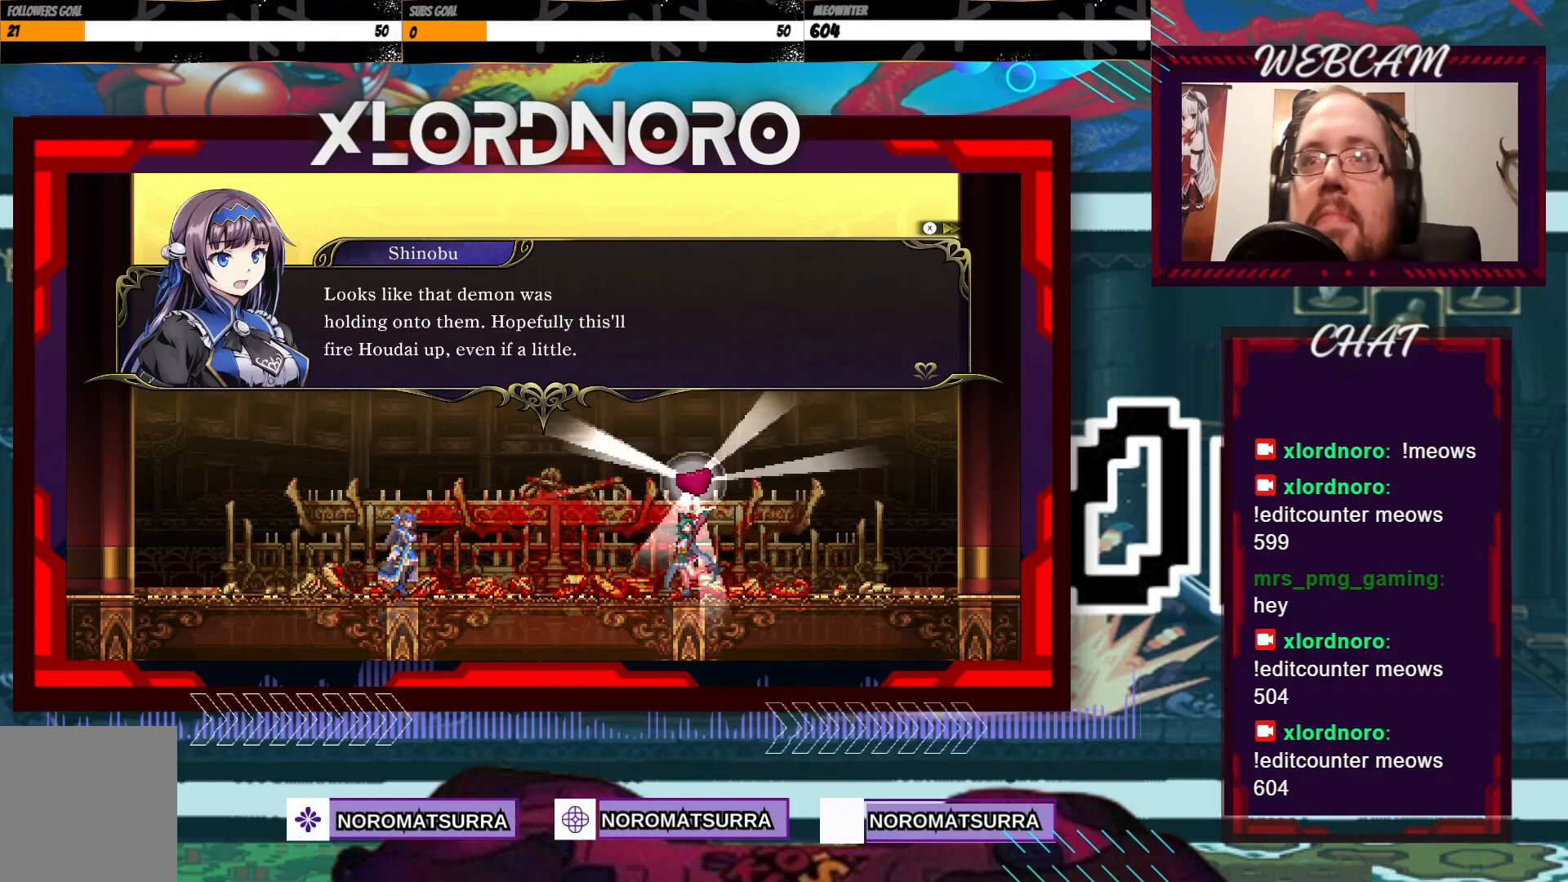
{"buttons": [], "left_stick": "center", "right_stick": "center", "events": []}
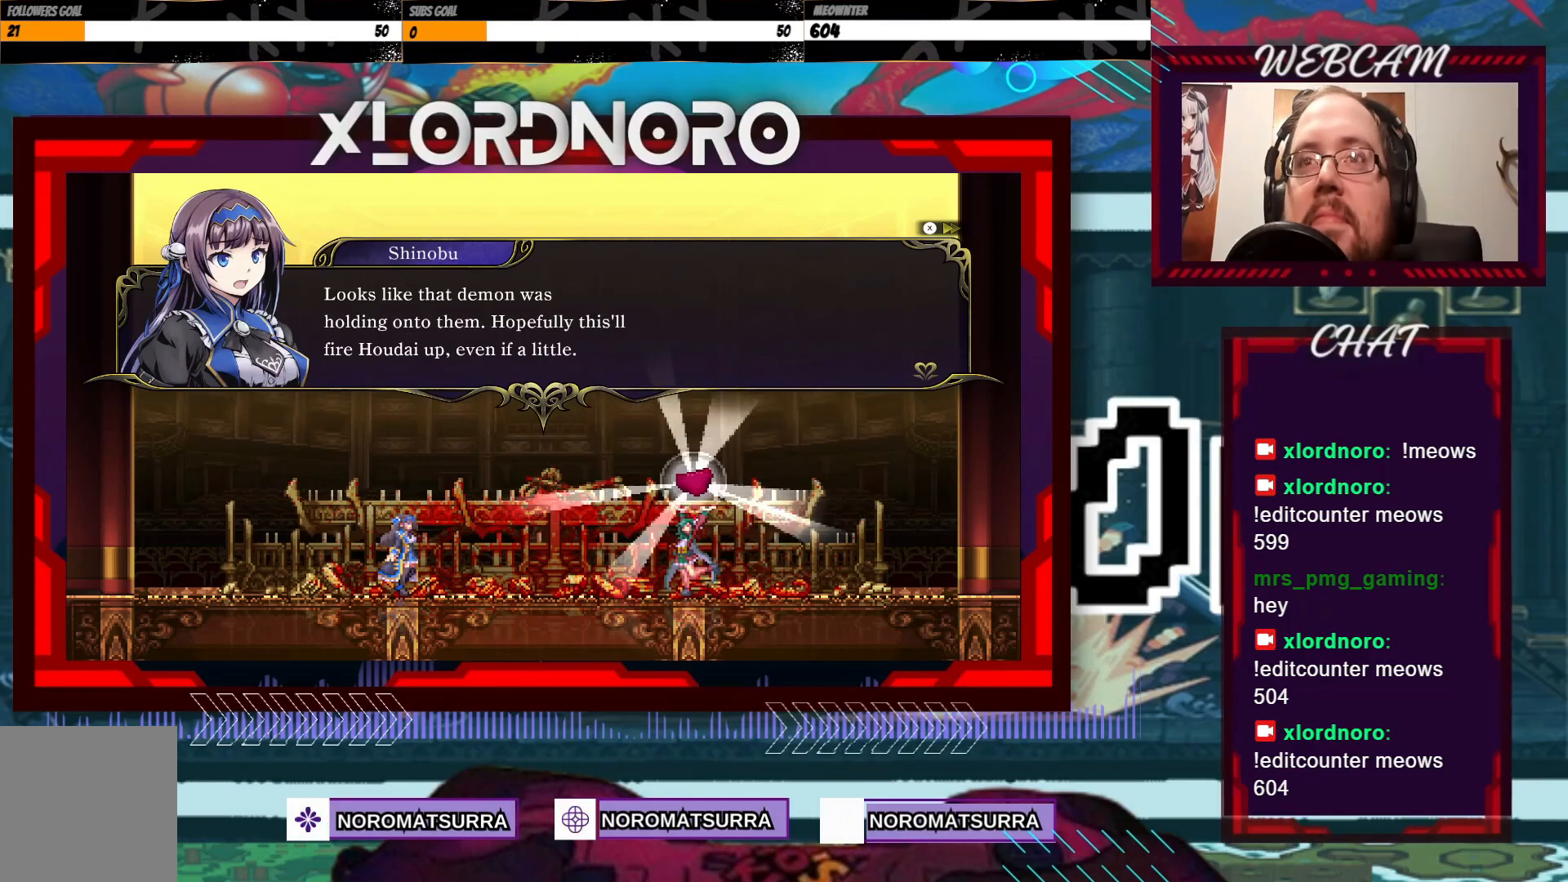
{"buttons": [], "left_stick": "center", "right_stick": "center", "events": []}
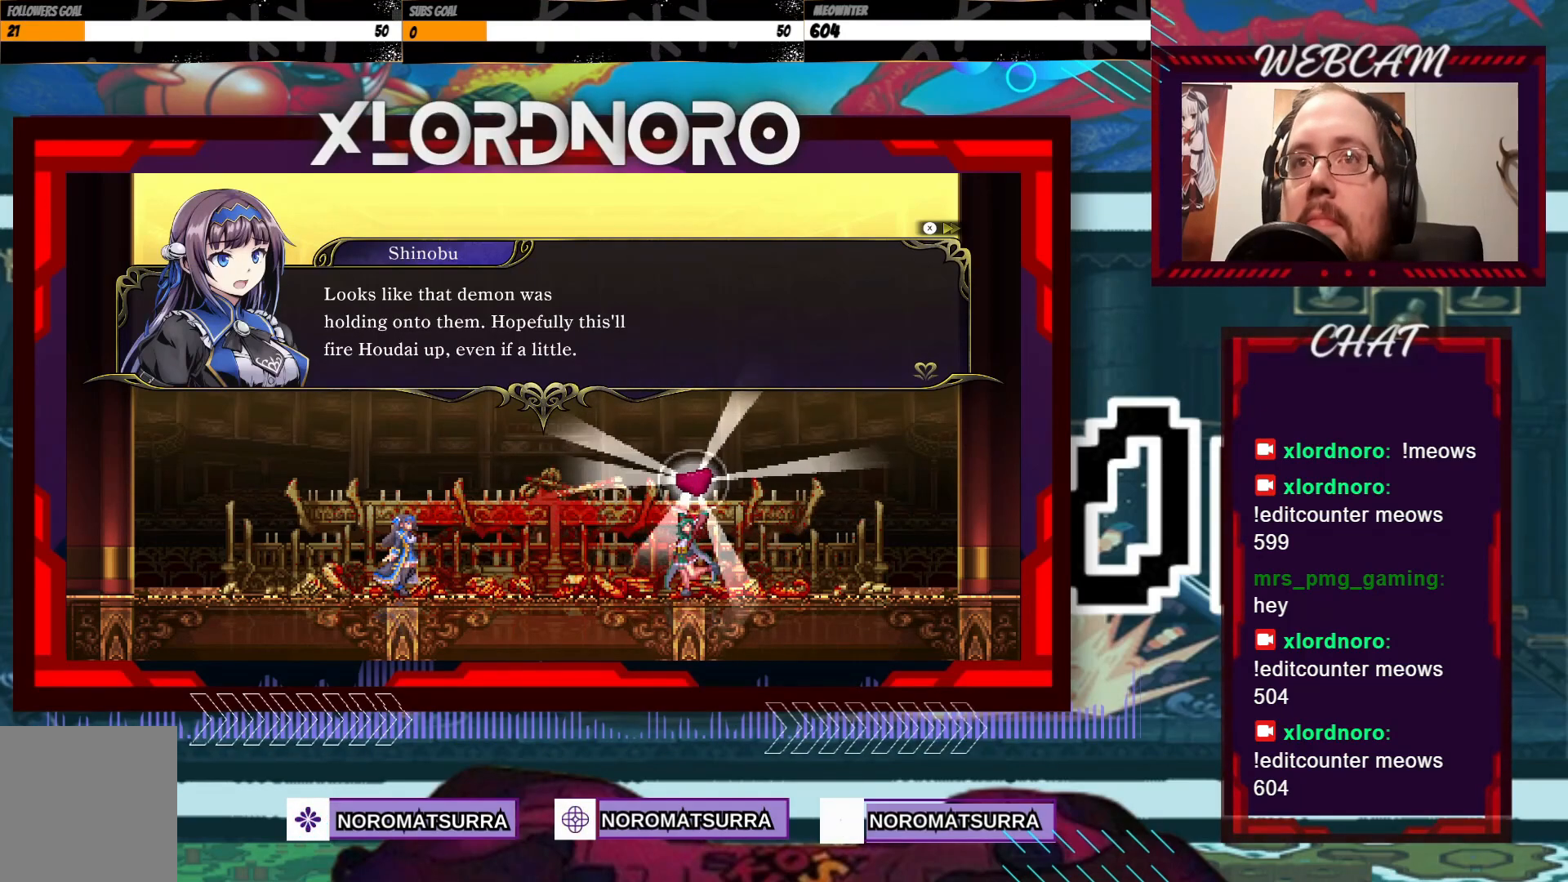
{"buttons": ["A"], "left_stick": "center", "right_stick": "center", "events": [[217, "A", "down"], [367, "A", "up"], [500, "A", "down"]]}
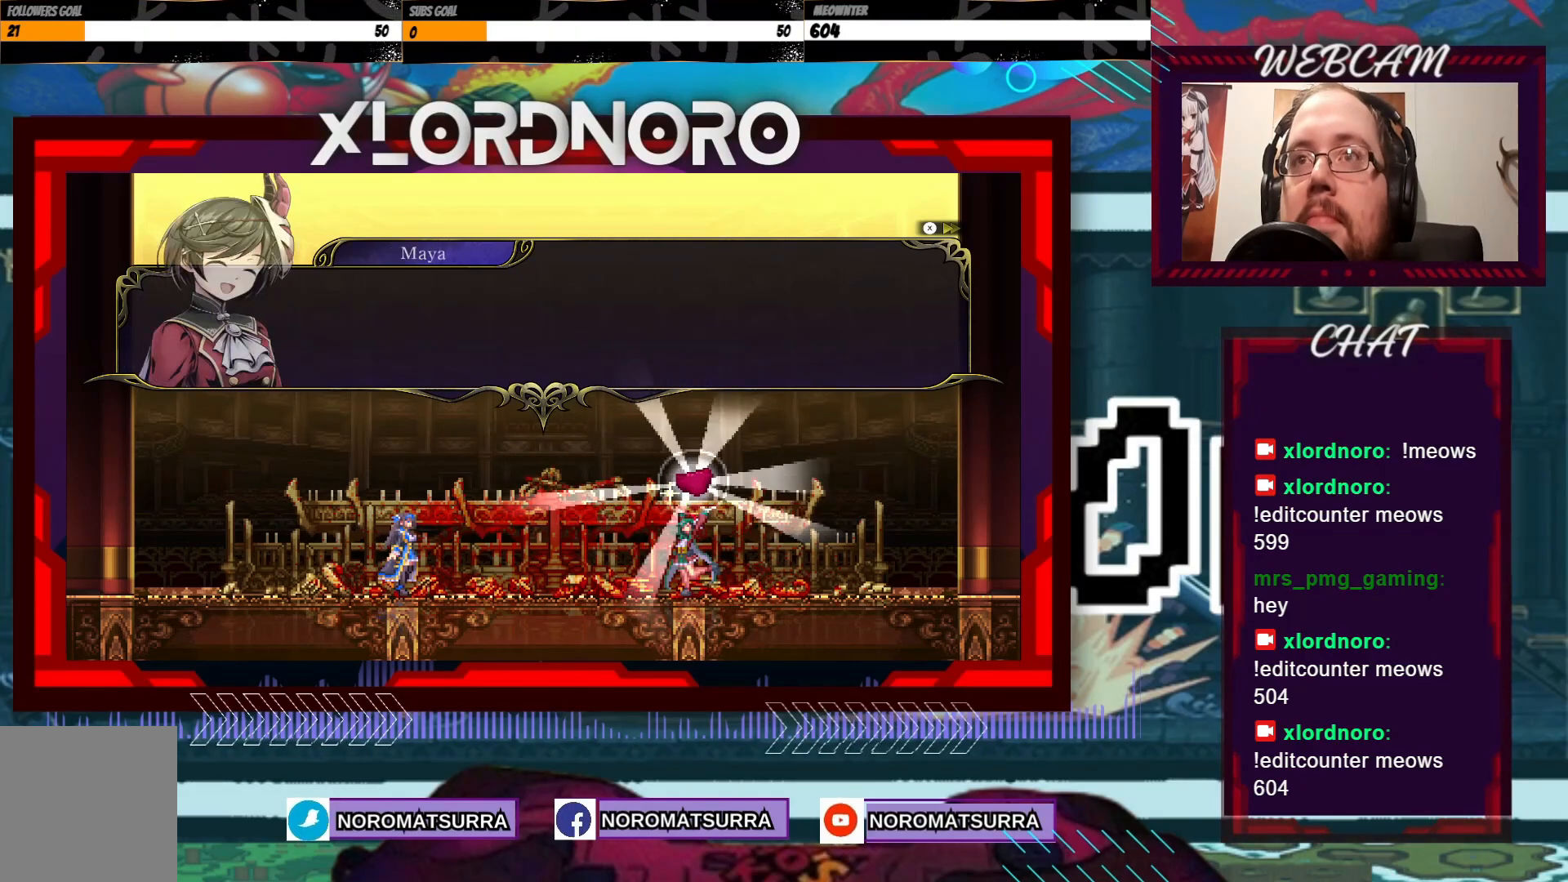
{"buttons": ["A"], "left_stick": "center", "right_stick": "center", "events": [[117, "A", "up"], [417, "A", "down"]]}
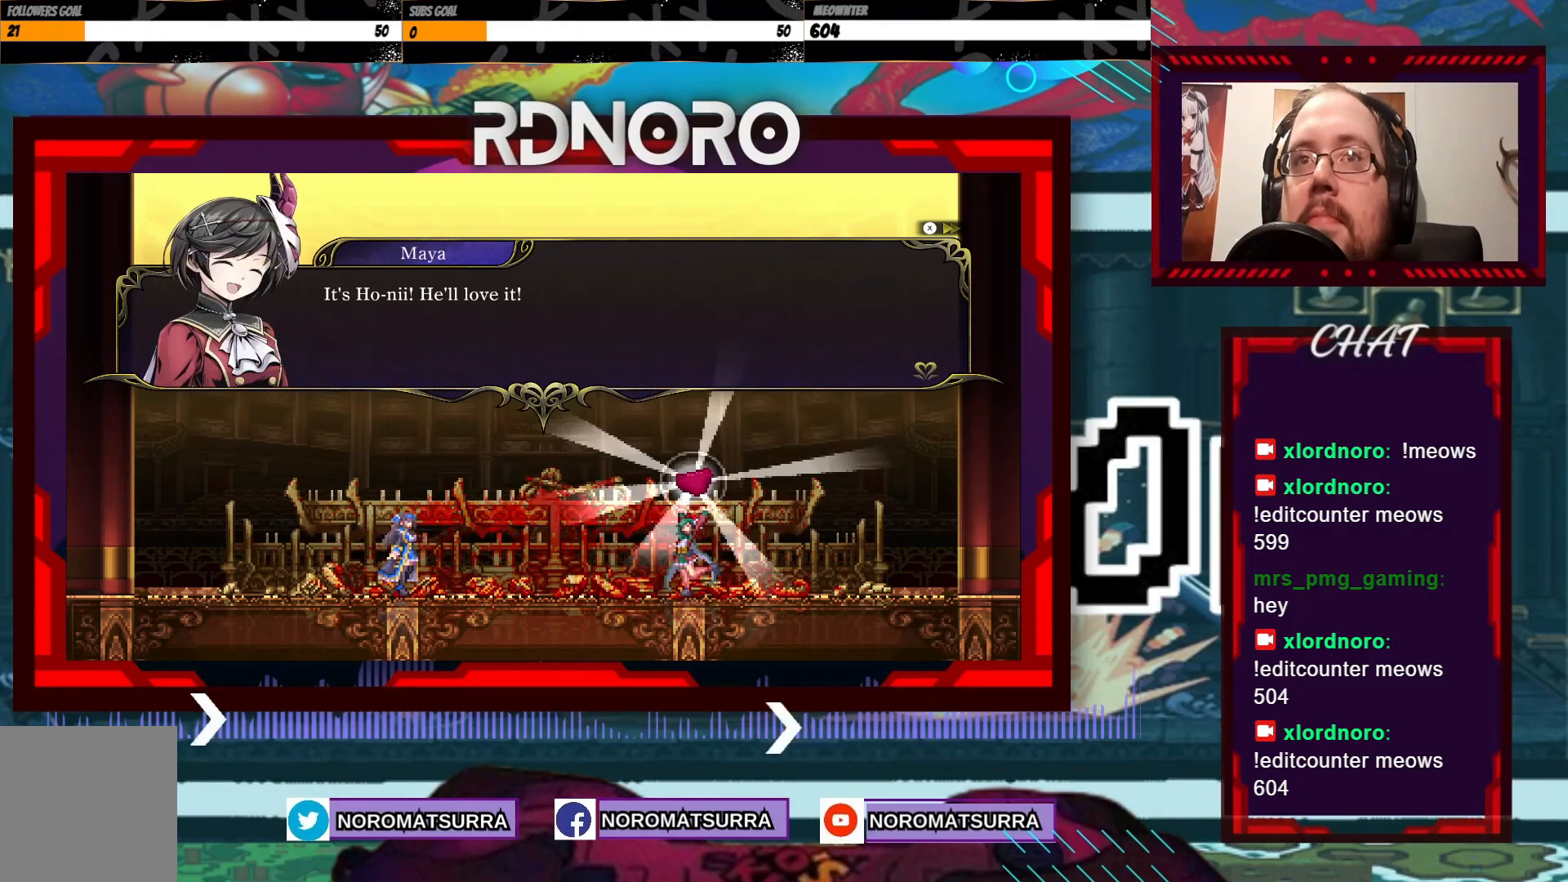
{"buttons": [], "left_stick": "center", "right_stick": "center", "events": [[50, "A", "up"]]}